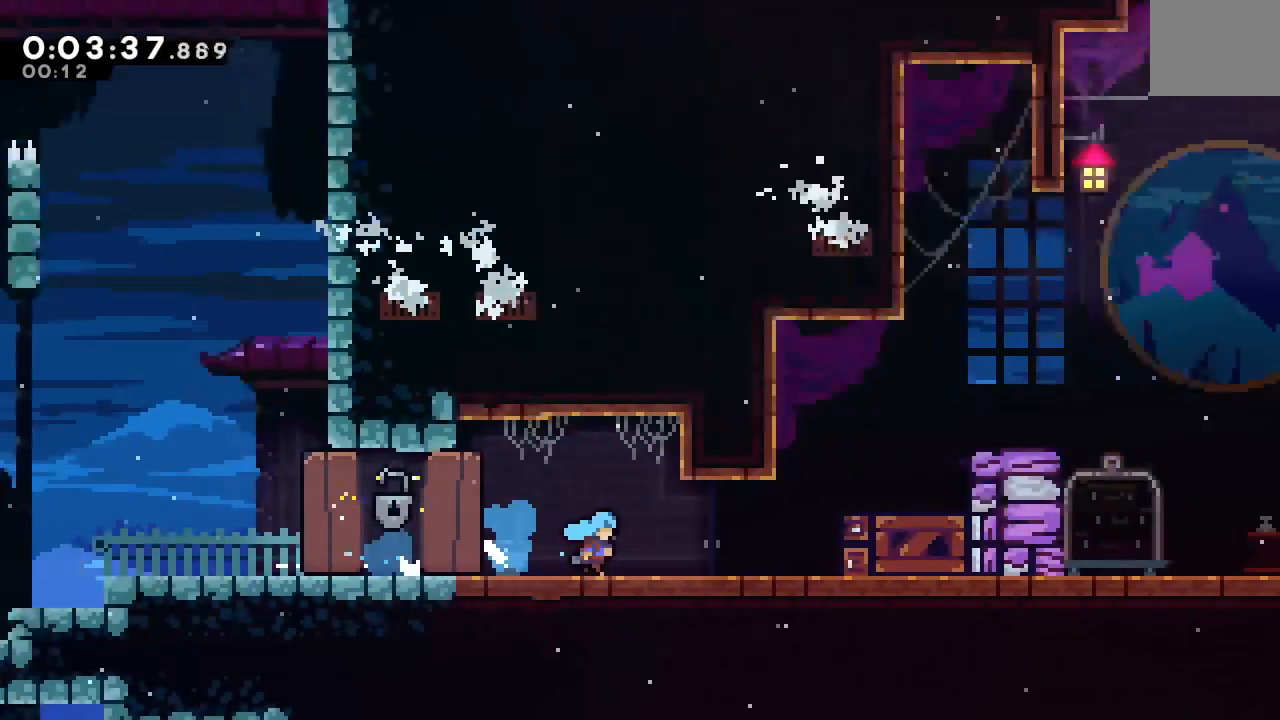
Gameplay with a controller (PlayStation layout); each line is a JSON object with the inputs held at the frame after it. "events" lists button and stick changes between this image and that frame as [ms after this image, input, new state], when the widget could be followed in between. Not read: L3 R3.
{"buttons": ["CIRCLE", "R1", "DPAD_RIGHT"], "left_stick": "center", "right_stick": "center", "events": [[450, "CIRCLE", "down"]]}
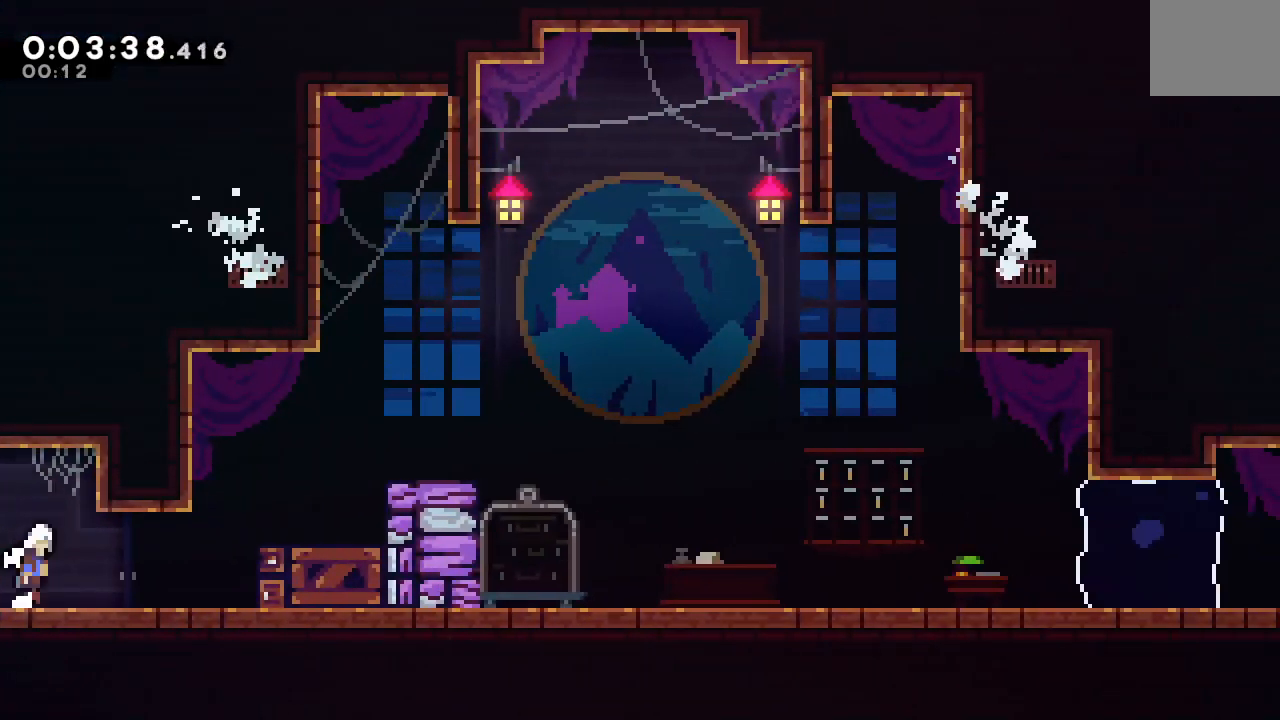
{"buttons": ["DPAD_DOWN", "DPAD_RIGHT"], "left_stick": "center", "right_stick": "center", "events": [[133, "L2", "down"], [450, "CIRCLE", "up"], [450, "L2", "up"], [467, "R1", "up"], [483, "DPAD_DOWN", "down"]]}
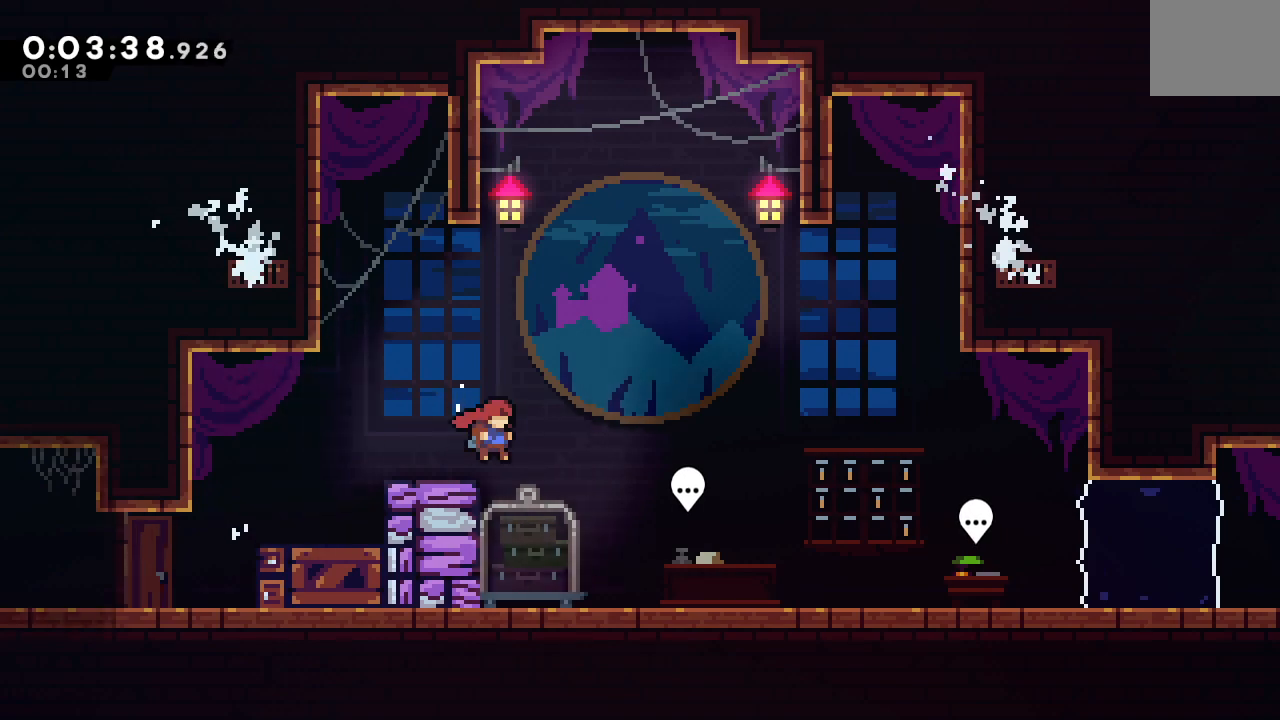
{"buttons": ["TRIANGLE", "R2"], "left_stick": "center", "right_stick": "center", "events": [[33, "CROSS", "down"], [167, "CROSS", "up"], [267, "DPAD_RIGHT", "up"], [283, "DPAD_DOWN", "up"], [350, "L2", "down"], [400, "R2", "down"], [467, "L2", "up"], [467, "TRIANGLE", "down"]]}
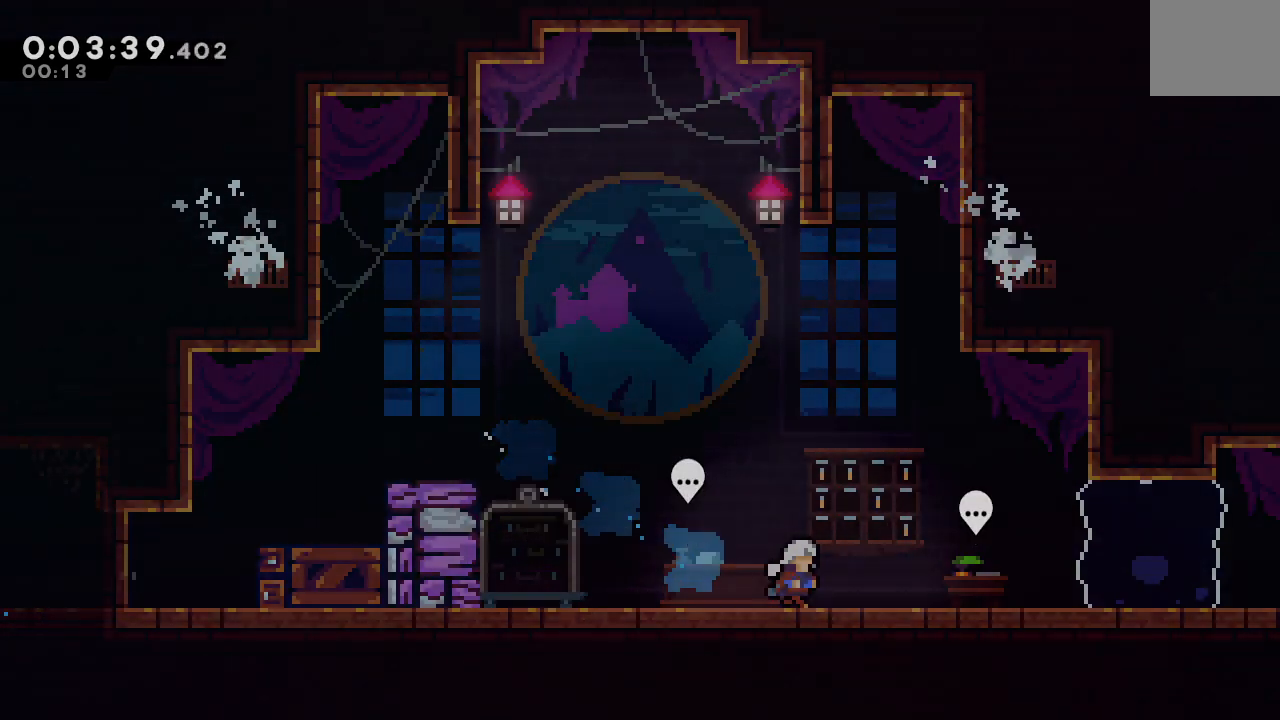
{"buttons": [], "left_stick": "center", "right_stick": "center", "events": [[33, "R2", "up"], [50, "TRIANGLE", "up"]]}
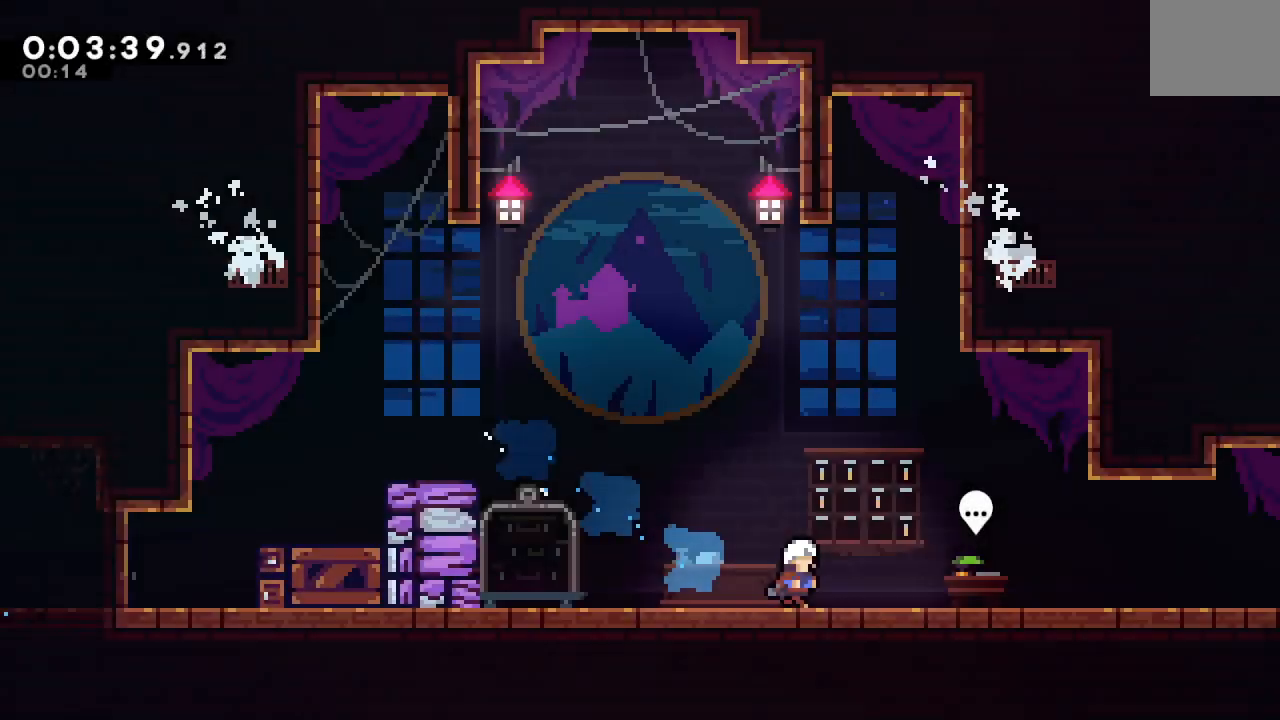
{"buttons": ["CROSS", "DPAD_DOWN", "DPAD_RIGHT"], "left_stick": "center", "right_stick": "center", "events": [[33, "DPAD_DOWN", "down"], [33, "DPAD_RIGHT", "down"], [50, "CROSS", "down"], [167, "CROSS", "up"], [283, "CIRCLE", "down"], [367, "CIRCLE", "up"], [483, "CROSS", "down"]]}
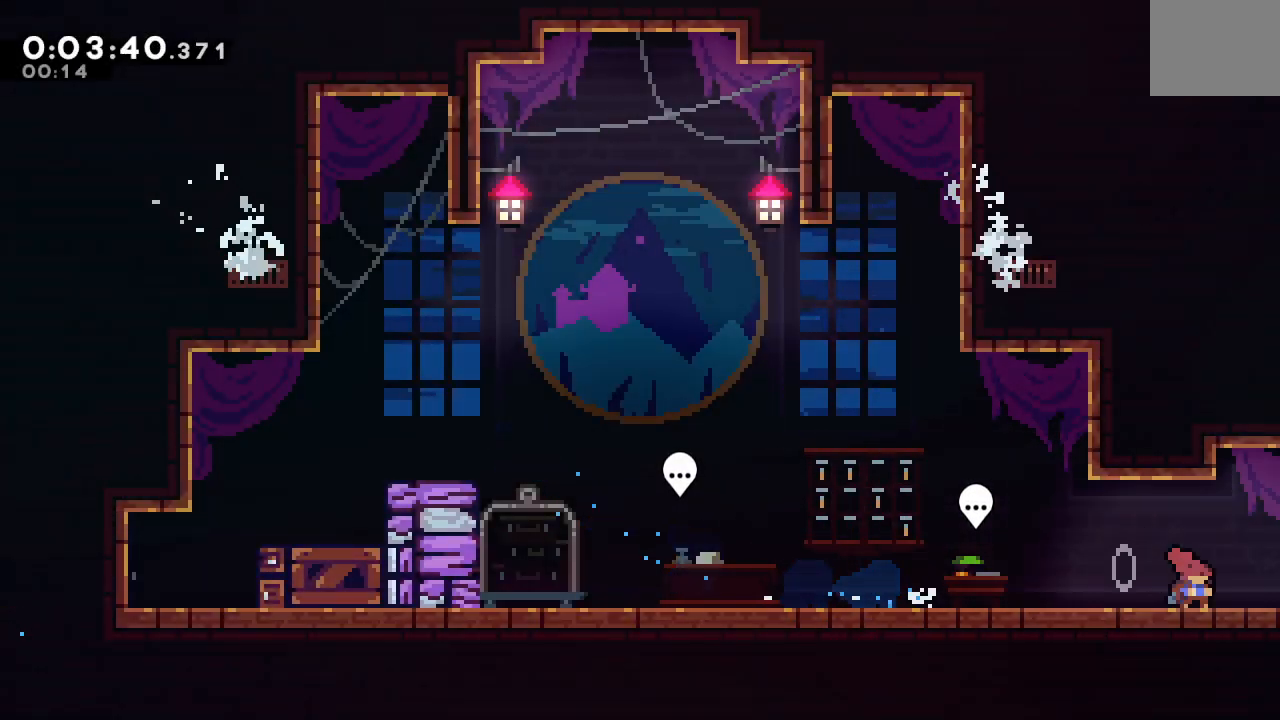
{"buttons": ["R1", "DPAD_RIGHT"], "left_stick": "center", "right_stick": "center", "events": [[83, "R1", "down"], [117, "CROSS", "up"], [150, "DPAD_DOWN", "up"]]}
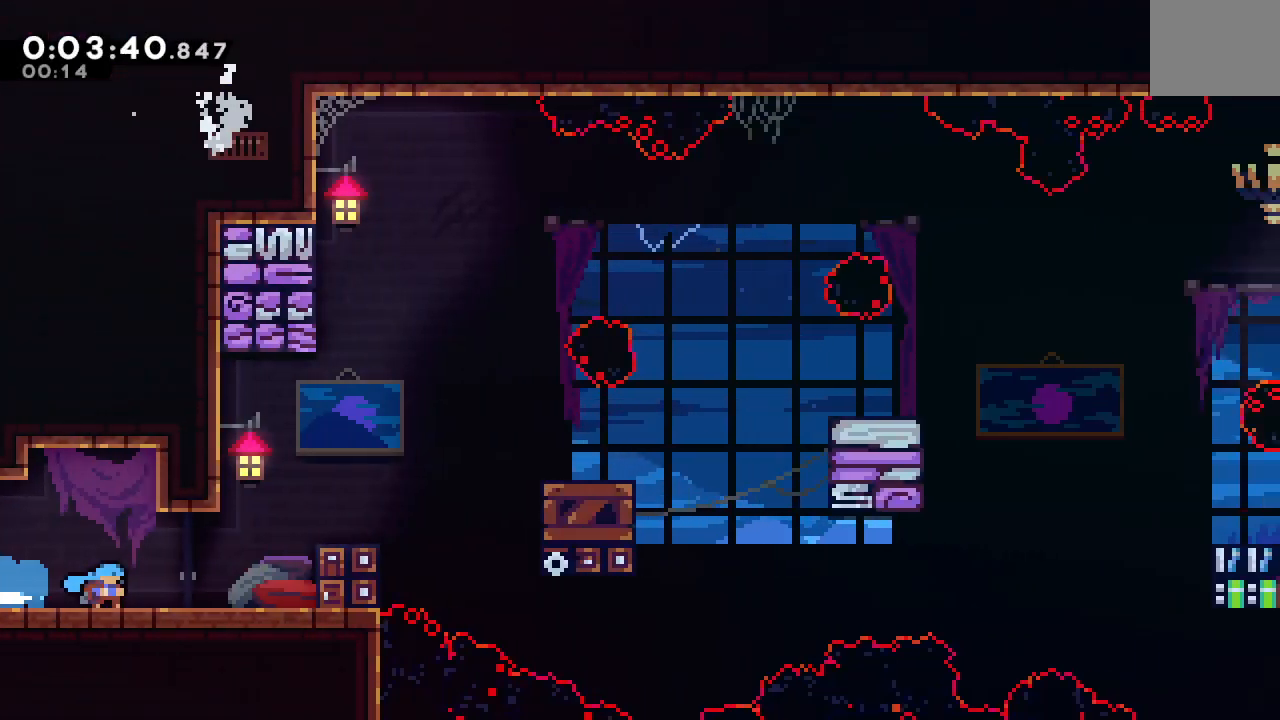
{"buttons": ["CIRCLE", "L2", "R1", "DPAD_RIGHT"], "left_stick": "center", "right_stick": "center", "events": [[283, "CIRCLE", "down"], [450, "L2", "down"]]}
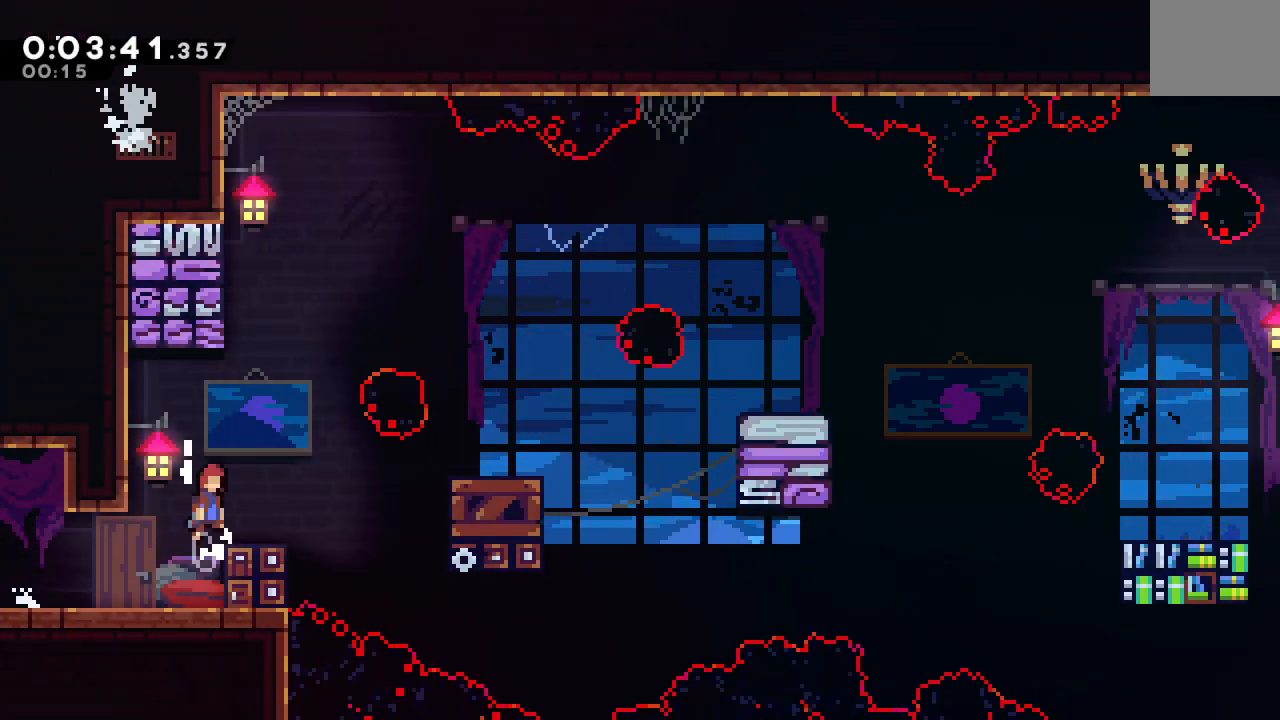
{"buttons": ["CROSS", "L2", "DPAD_RIGHT"], "left_stick": "center", "right_stick": "center", "events": [[350, "CIRCLE", "up"], [367, "R1", "up"], [433, "CROSS", "down"]]}
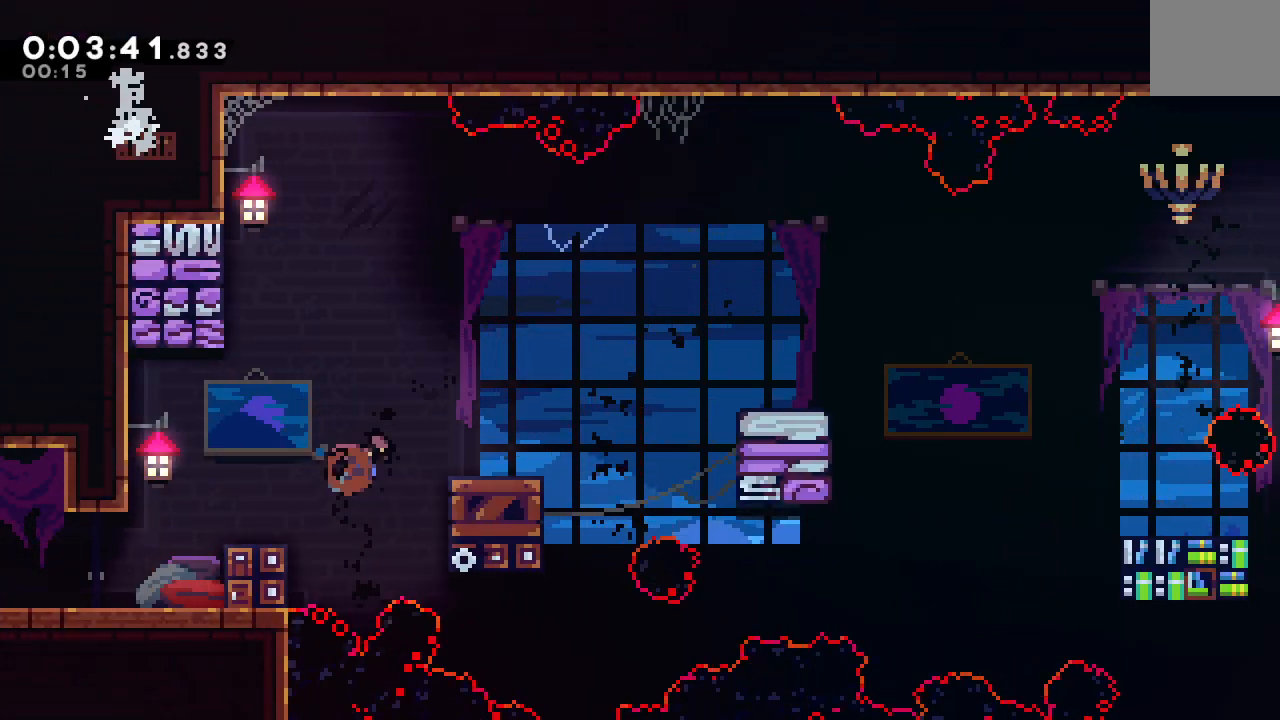
{"buttons": ["DPAD_DOWN", "DPAD_RIGHT"], "left_stick": "center", "right_stick": "center", "events": [[33, "CROSS", "up"], [117, "CIRCLE", "down"], [300, "CIRCLE", "up"], [300, "L2", "up"], [317, "DPAD_DOWN", "down"], [383, "CROSS", "down"], [500, "CROSS", "up"]]}
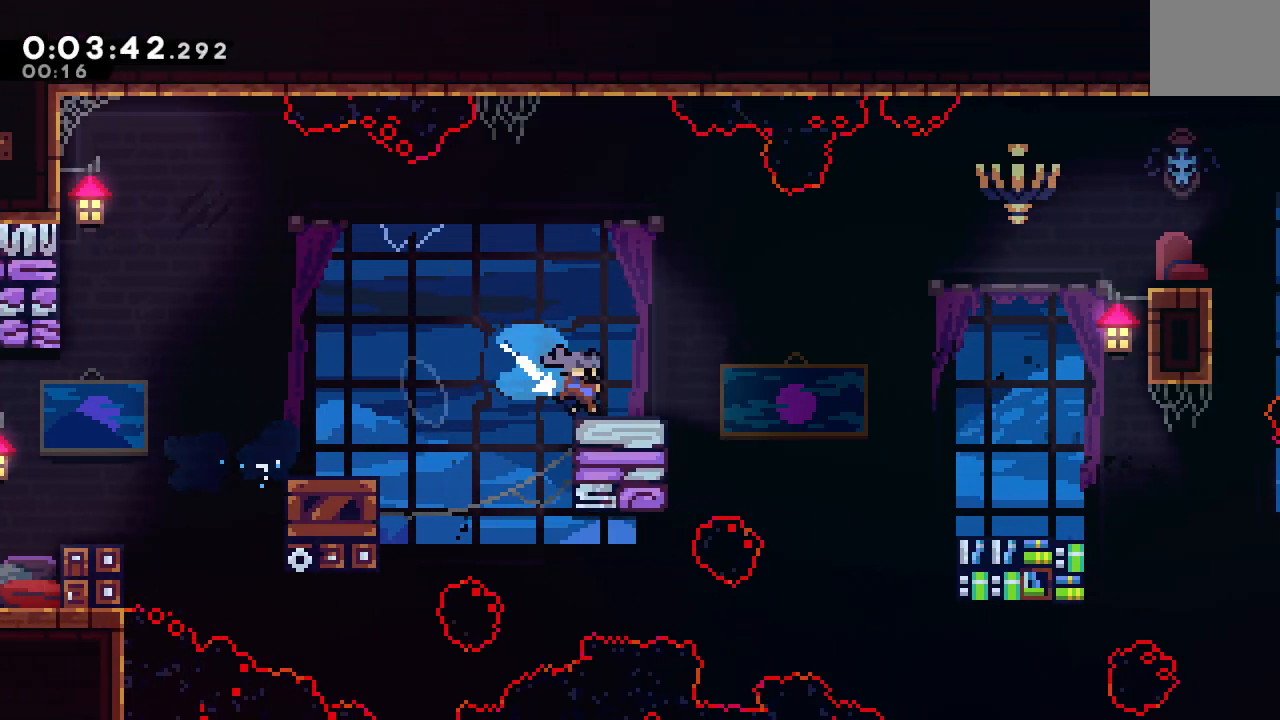
{"buttons": ["CIRCLE", "DPAD_DOWN", "DPAD_RIGHT"], "left_stick": "center", "right_stick": "center", "events": [[83, "CIRCLE", "down"], [150, "CIRCLE", "up"], [167, "L1", "down"], [283, "L1", "up"], [500, "CIRCLE", "down"]]}
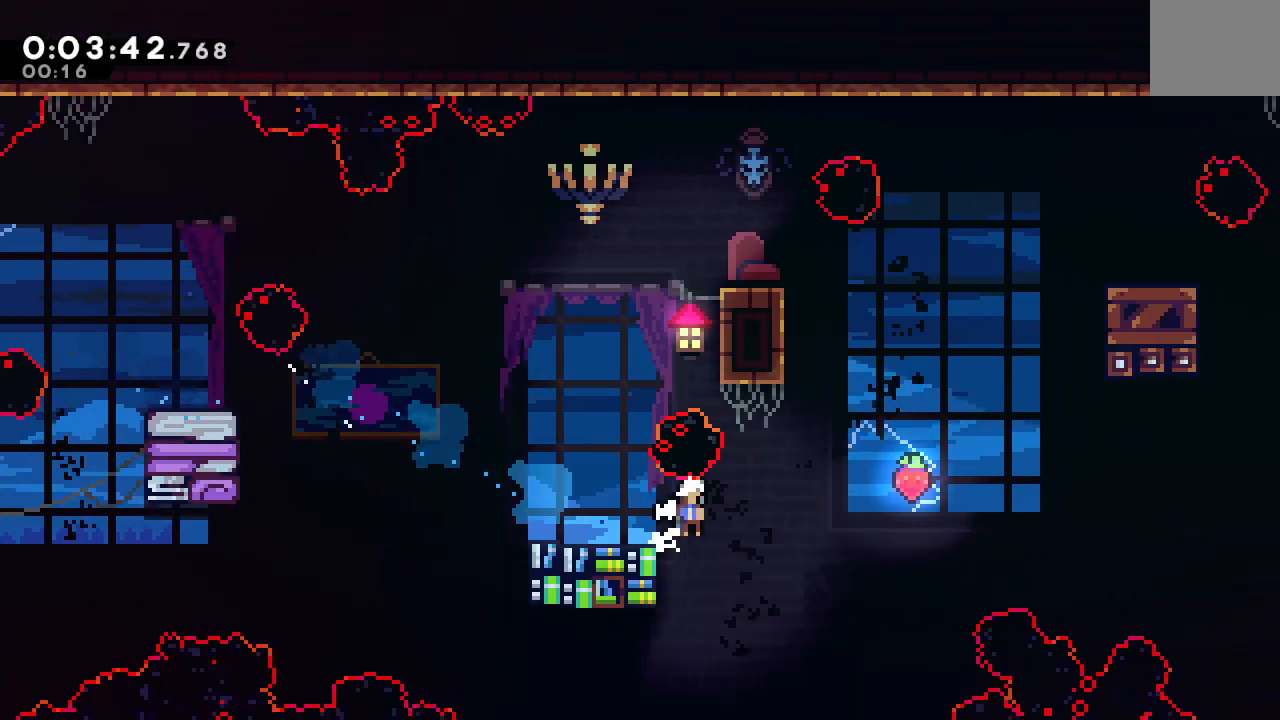
{"buttons": ["DPAD_DOWN", "DPAD_RIGHT"], "left_stick": "center", "right_stick": "center", "events": [[367, "CIRCLE", "up"]]}
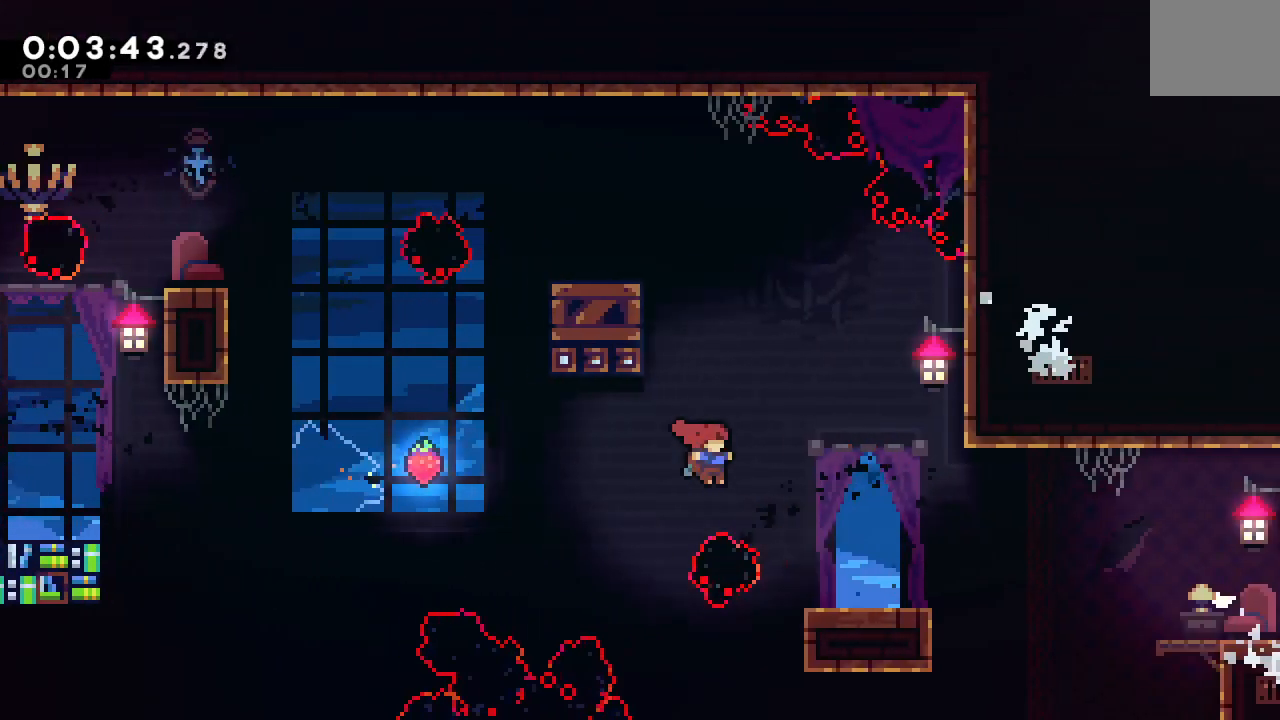
{"buttons": ["DPAD_DOWN", "DPAD_RIGHT"], "left_stick": "center", "right_stick": "center", "events": [[133, "CROSS", "down"], [250, "CROSS", "up"], [333, "CIRCLE", "down"], [450, "CIRCLE", "up"]]}
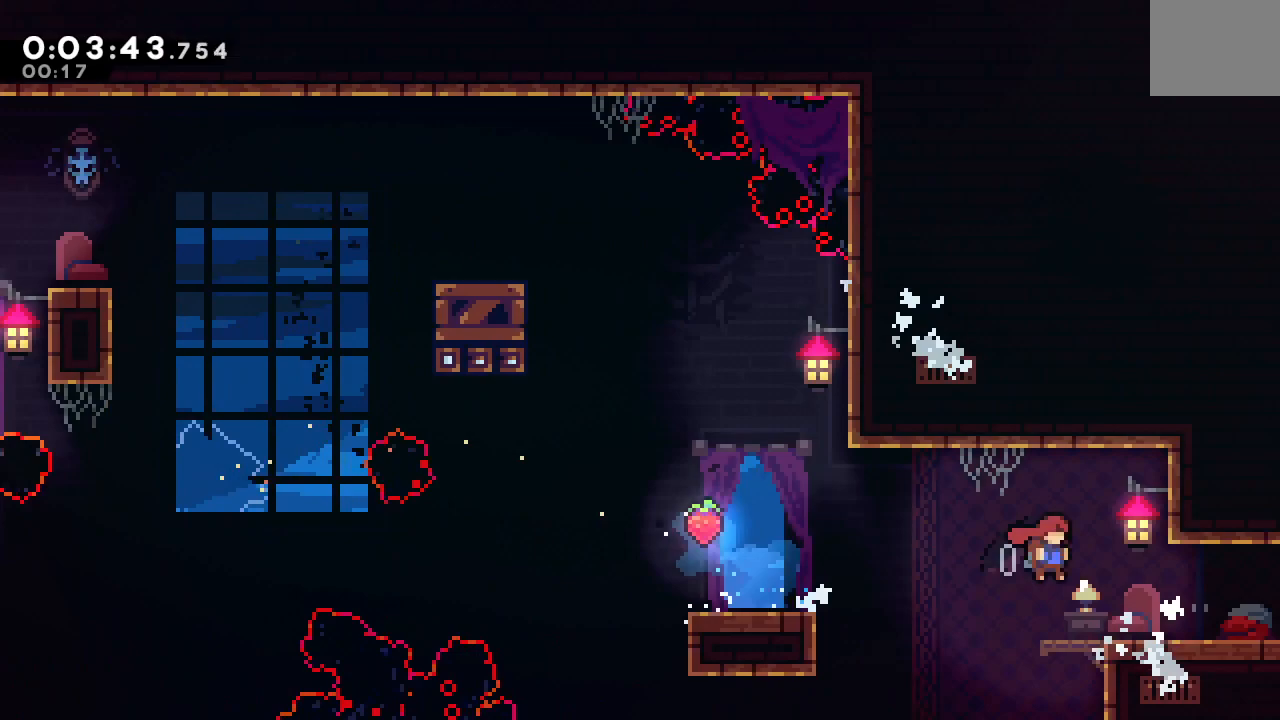
{"buttons": ["CIRCLE", "DPAD_RIGHT"], "left_stick": "center", "right_stick": "center", "events": [[183, "CIRCLE", "down"], [283, "DPAD_DOWN", "up"]]}
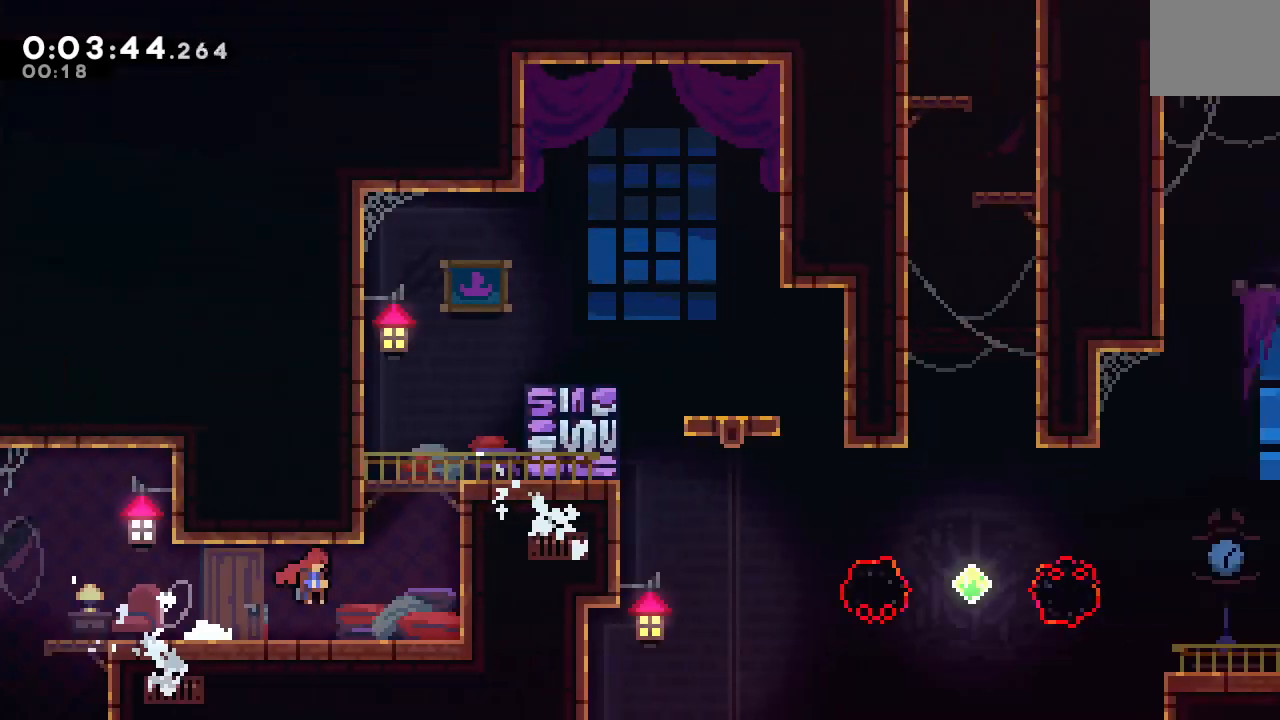
{"buttons": ["CIRCLE", "DPAD_RIGHT"], "left_stick": "center", "right_stick": "center", "events": []}
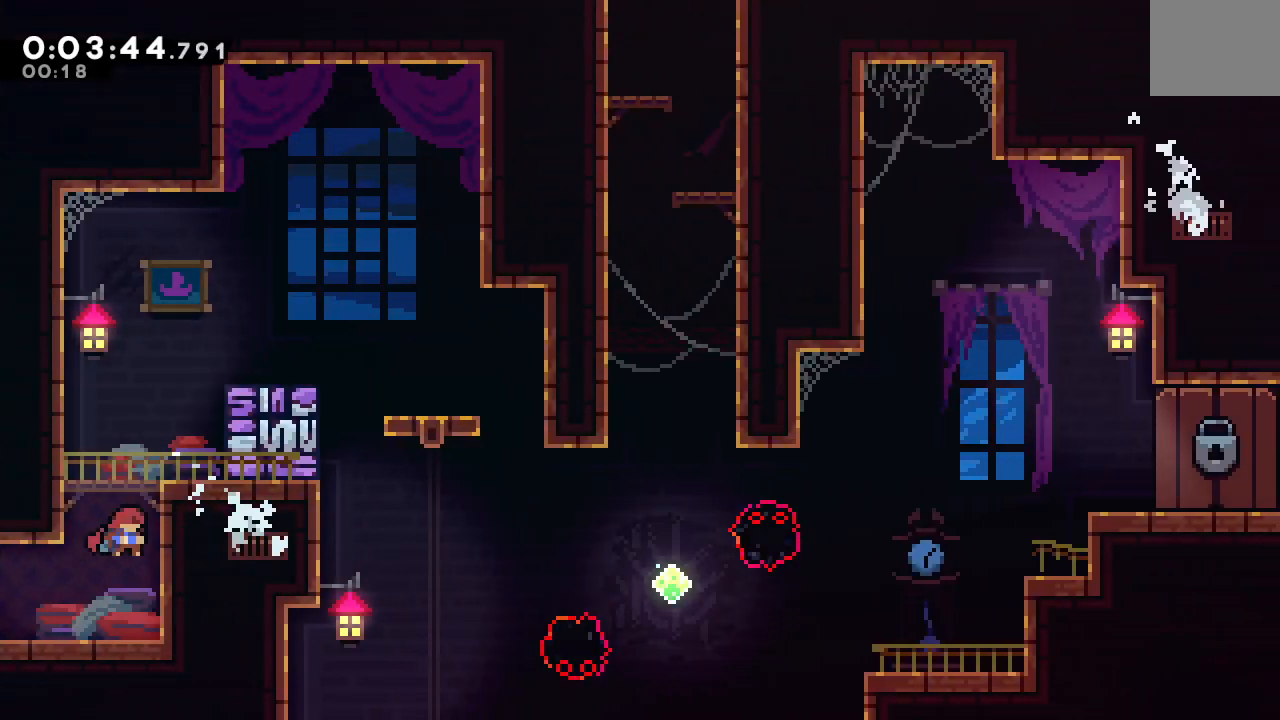
{"buttons": ["DPAD_RIGHT"], "left_stick": "center", "right_stick": "center", "events": [[17, "L2", "down"], [83, "L2", "up"], [150, "L2", "down"], [233, "L2", "up"], [383, "L1", "down"], [417, "CIRCLE", "up"], [500, "L1", "up"]]}
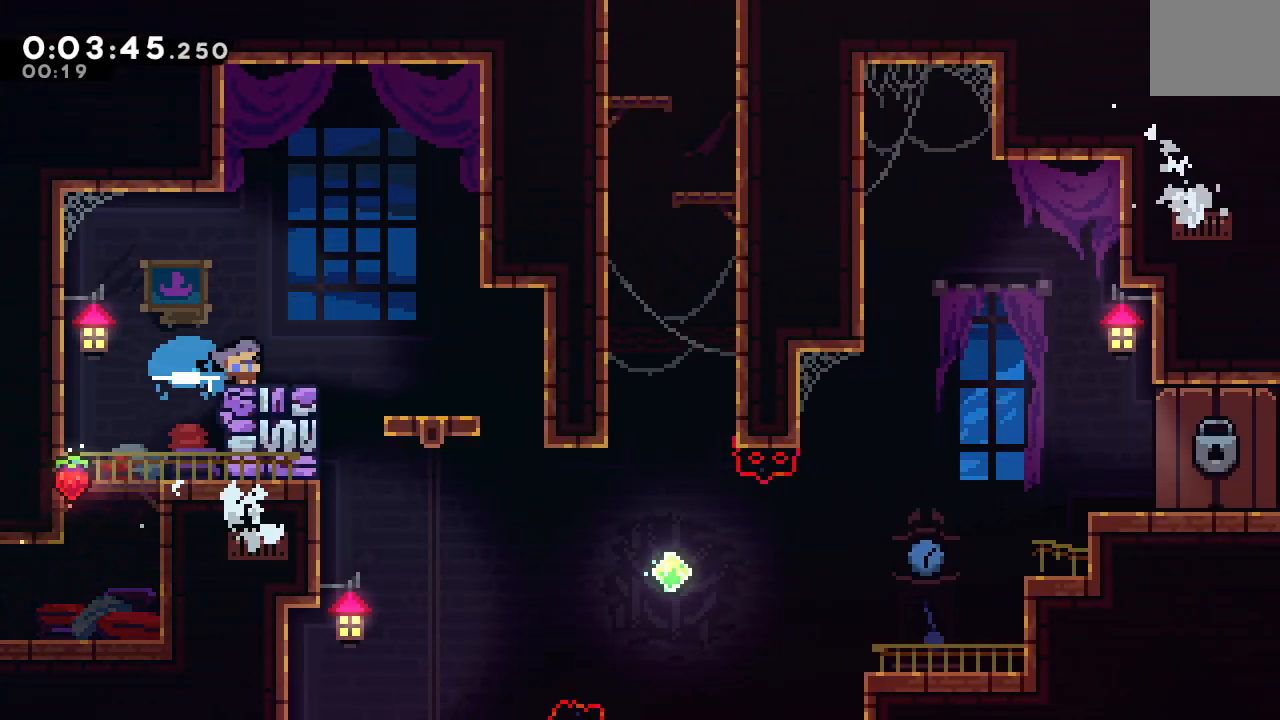
{"buttons": ["L1", "R1", "DPAD_RIGHT"], "left_stick": "center", "right_stick": "center", "events": [[100, "CIRCLE", "down"], [167, "CIRCLE", "up"], [250, "DPAD_RIGHT", "up"], [450, "DPAD_RIGHT", "down"], [467, "R1", "down"], [483, "L1", "down"]]}
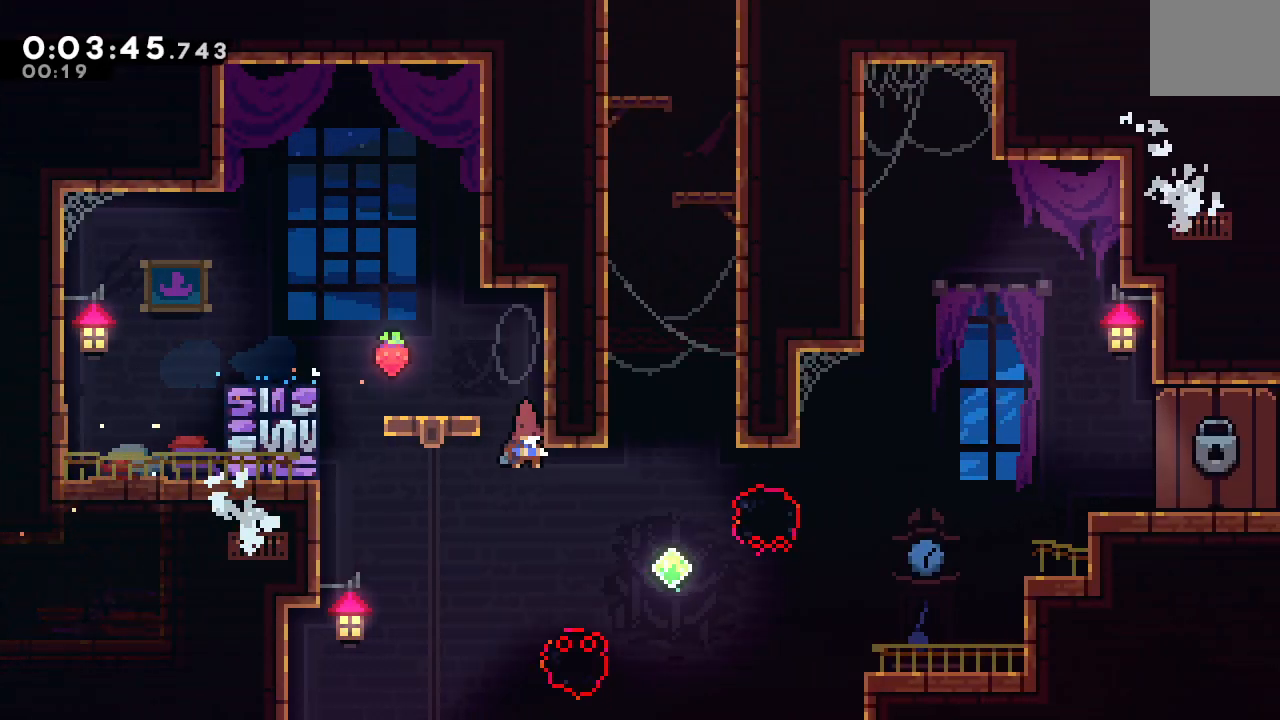
{"buttons": ["CIRCLE", "L2", "R1", "DPAD_RIGHT"], "left_stick": "center", "right_stick": "center", "events": [[83, "L1", "up"], [300, "CIRCLE", "down"], [500, "L2", "down"]]}
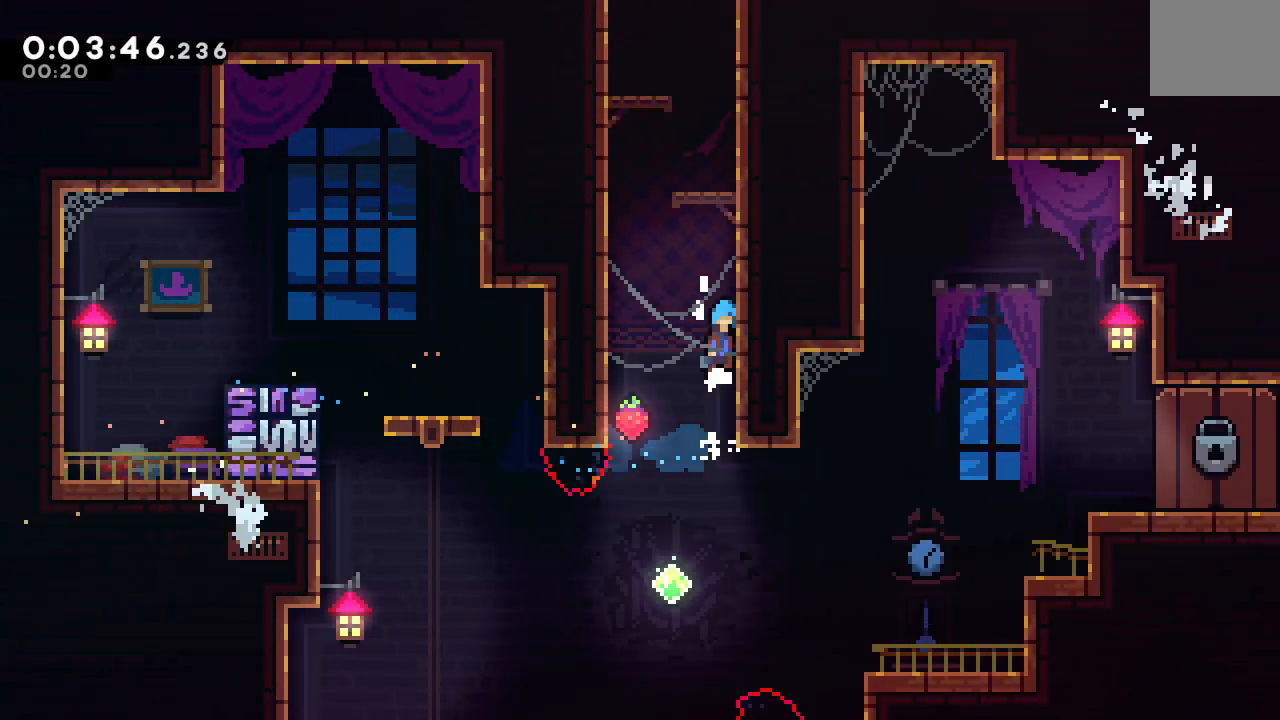
{"buttons": ["CIRCLE", "L2", "R1", "DPAD_RIGHT"], "left_stick": "center", "right_stick": "center", "events": [[67, "L2", "up"], [217, "L2", "down"], [283, "L2", "up"], [433, "L2", "down"]]}
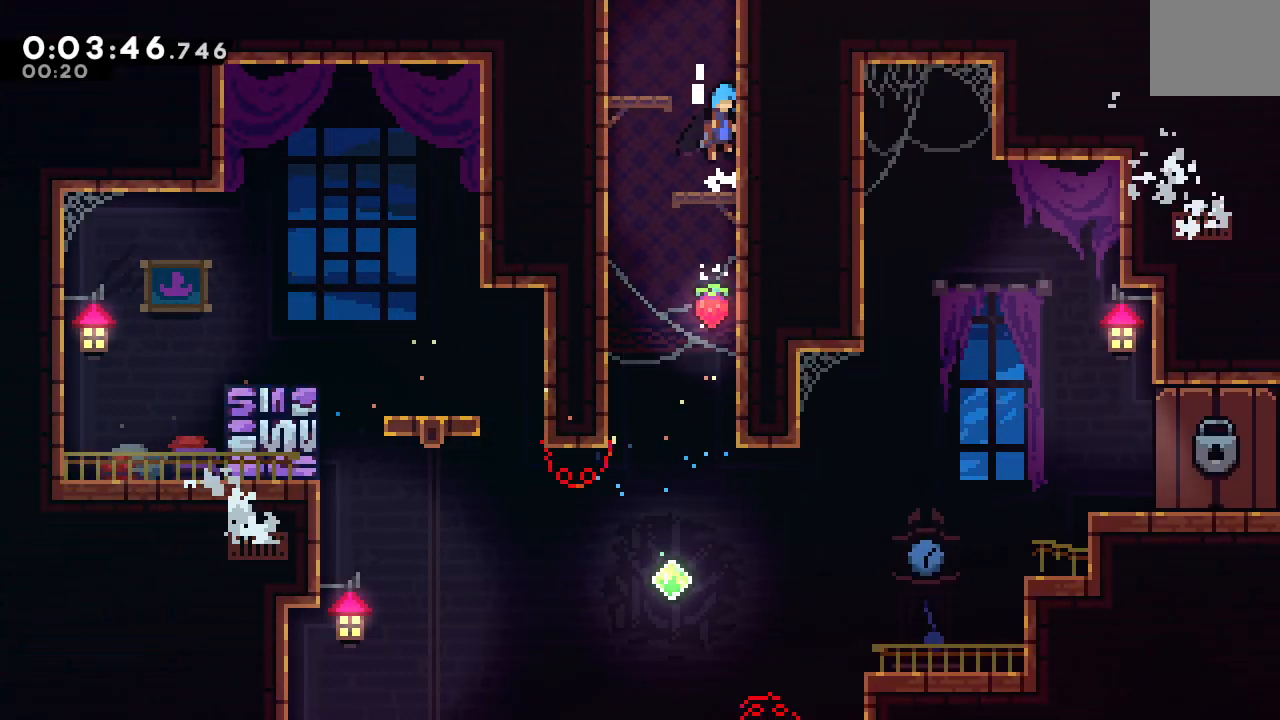
{"buttons": ["R1", "DPAD_RIGHT"], "left_stick": "center", "right_stick": "center", "events": [[17, "L2", "up"], [150, "L2", "down"], [217, "L2", "up"], [350, "L2", "down"], [483, "CIRCLE", "up"], [483, "L2", "up"]]}
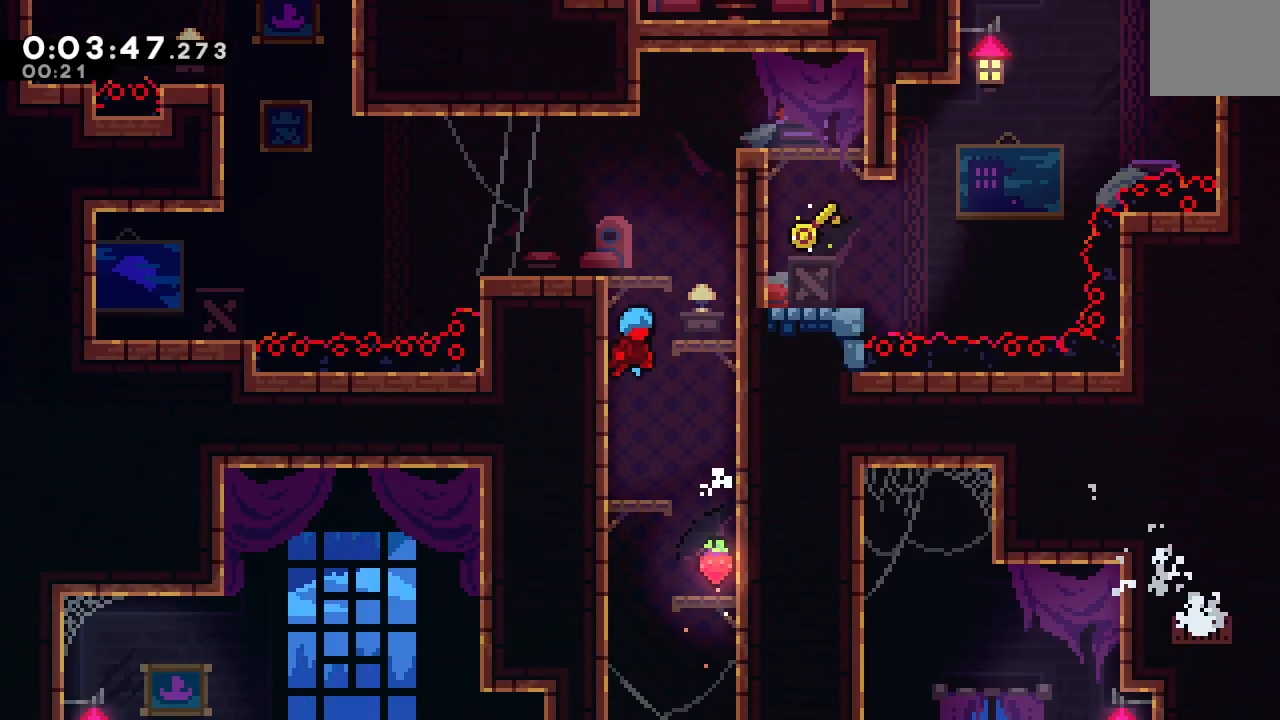
{"buttons": [], "left_stick": "center", "right_stick": "center", "events": [[17, "DPAD_RIGHT", "up"], [33, "R1", "up"]]}
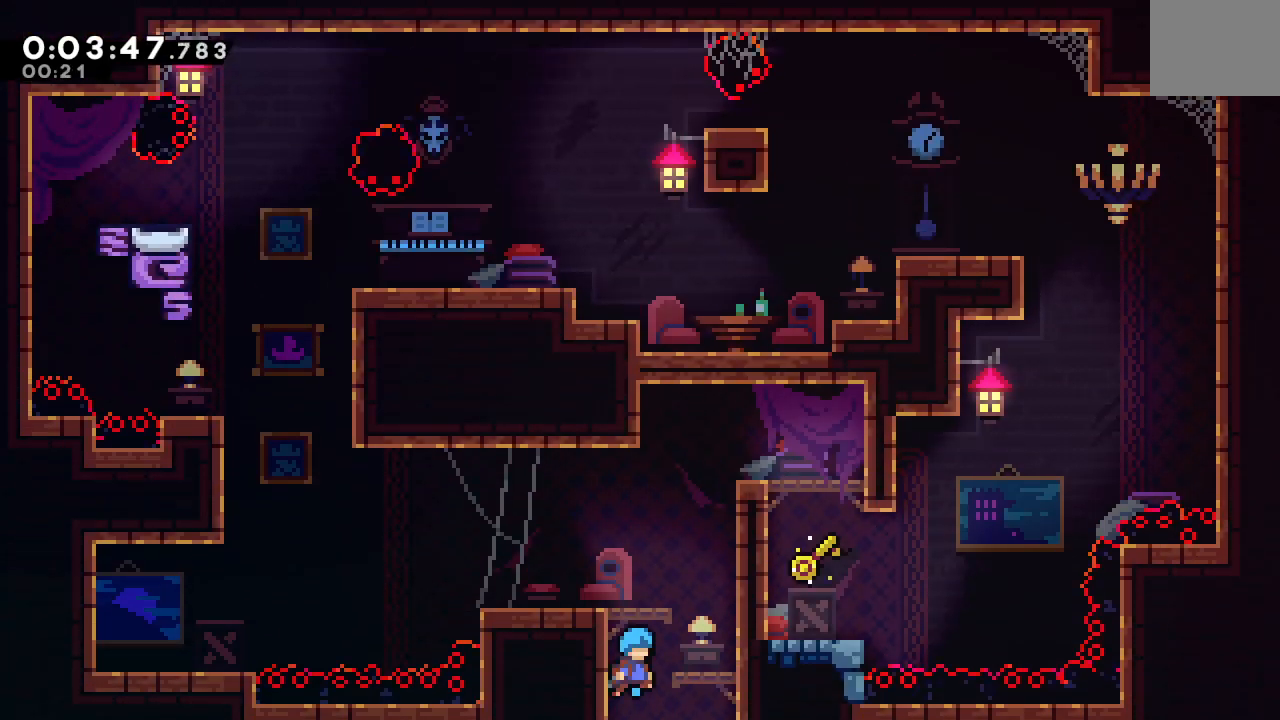
{"buttons": ["CIRCLE", "DPAD_LEFT"], "left_stick": "center", "right_stick": "center", "events": [[167, "DPAD_DOWN", "down"], [183, "DPAD_LEFT", "down"], [217, "CROSS", "down"], [217, "DPAD_DOWN", "up"], [217, "DPAD_LEFT", "up"], [233, "DPAD_DOWN", "down"], [233, "DPAD_LEFT", "down"], [267, "DPAD_DOWN", "up"], [267, "DPAD_LEFT", "up"], [283, "DPAD_DOWN", "down"], [283, "DPAD_LEFT", "down"], [333, "CROSS", "up"], [333, "DPAD_DOWN", "up"], [383, "CIRCLE", "down"]]}
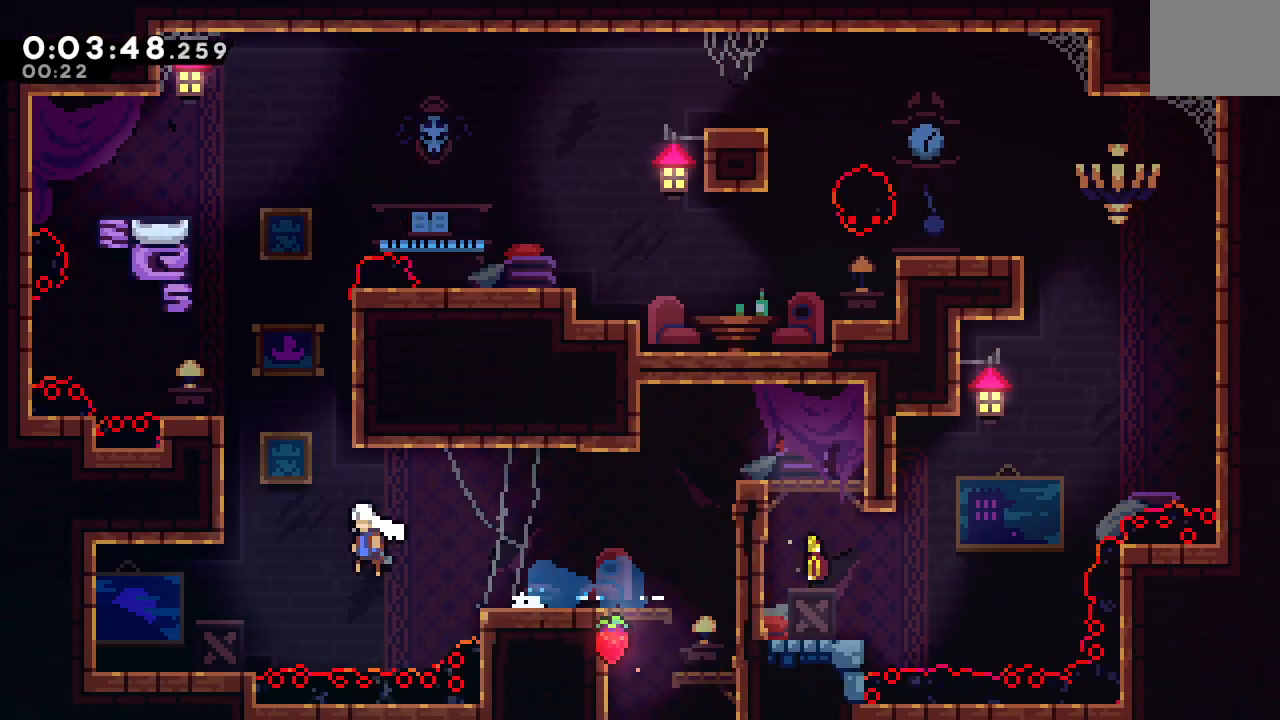
{"buttons": ["CROSS", "CIRCLE", "L2", "DPAD_UP"], "left_stick": "center", "right_stick": "center", "events": [[133, "DPAD_LEFT", "up"], [150, "L2", "down"], [167, "DPAD_RIGHT", "down"], [417, "DPAD_UP", "down"], [433, "DPAD_RIGHT", "up"], [450, "CROSS", "down"]]}
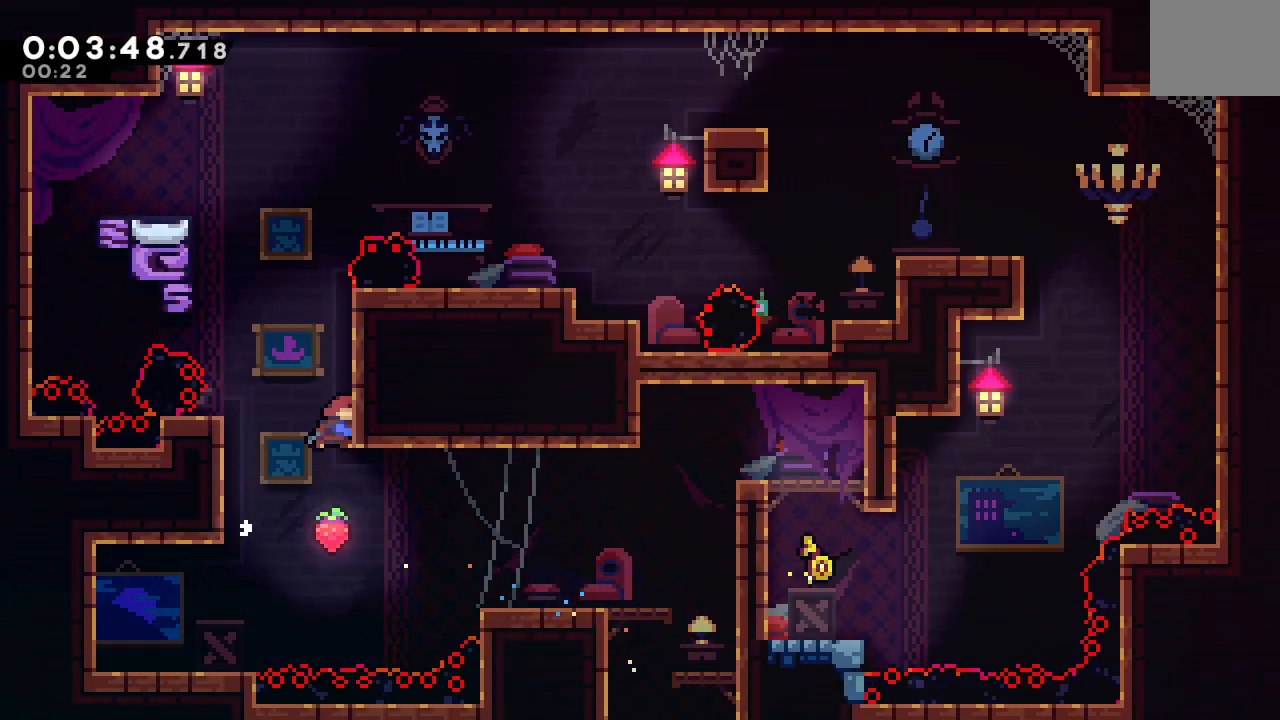
{"buttons": ["DPAD_RIGHT"], "left_stick": "center", "right_stick": "center", "events": [[17, "R1", "down"], [50, "CROSS", "up"], [50, "DPAD_UP", "up"], [83, "L2", "up"], [117, "CIRCLE", "up"], [217, "DPAD_RIGHT", "down"], [433, "R1", "up"]]}
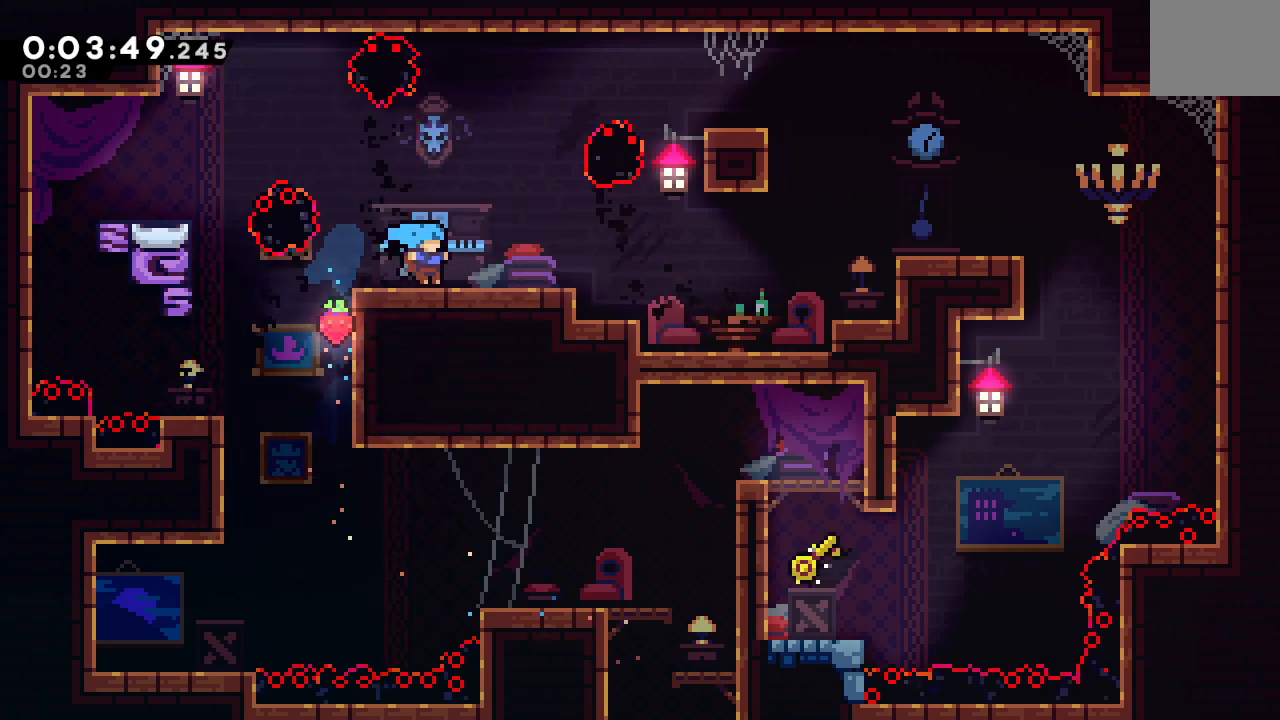
{"buttons": ["DPAD_RIGHT"], "left_stick": "center", "right_stick": "center", "events": [[33, "L1", "down"], [167, "L1", "up"], [233, "CIRCLE", "down"], [433, "CIRCLE", "up"]]}
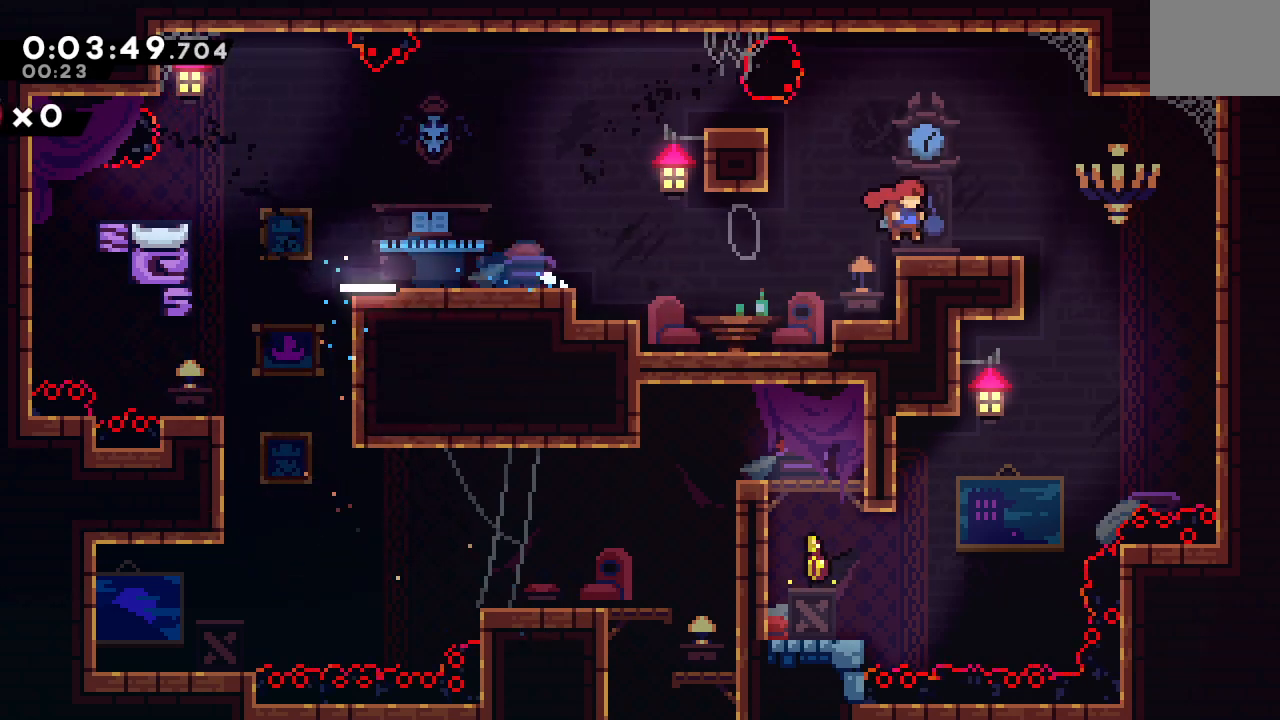
{"buttons": ["DPAD_DOWN", "DPAD_LEFT"], "left_stick": "center", "right_stick": "center", "events": [[250, "DPAD_RIGHT", "up"], [300, "DPAD_DOWN", "down"], [300, "DPAD_LEFT", "down"], [333, "CROSS", "down"], [450, "CROSS", "up"]]}
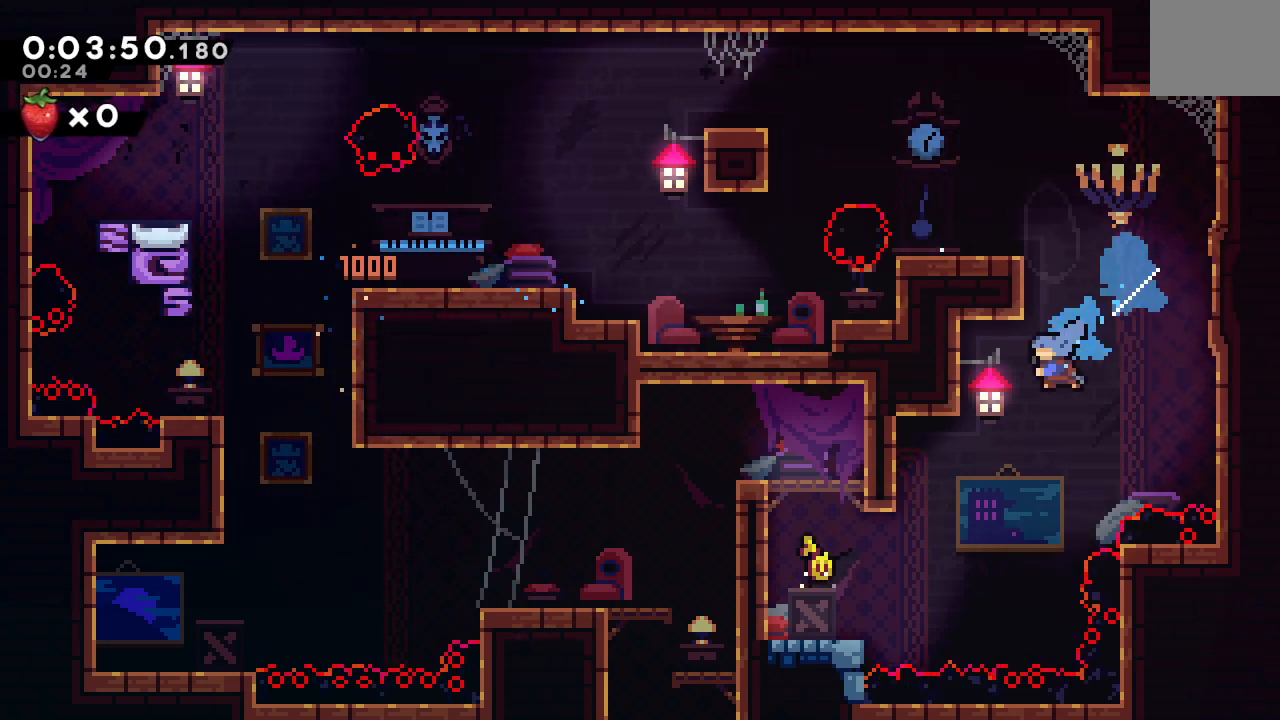
{"buttons": ["CIRCLE", "DPAD_LEFT"], "left_stick": "center", "right_stick": "center", "events": [[250, "DPAD_DOWN", "up"], [383, "CIRCLE", "down"]]}
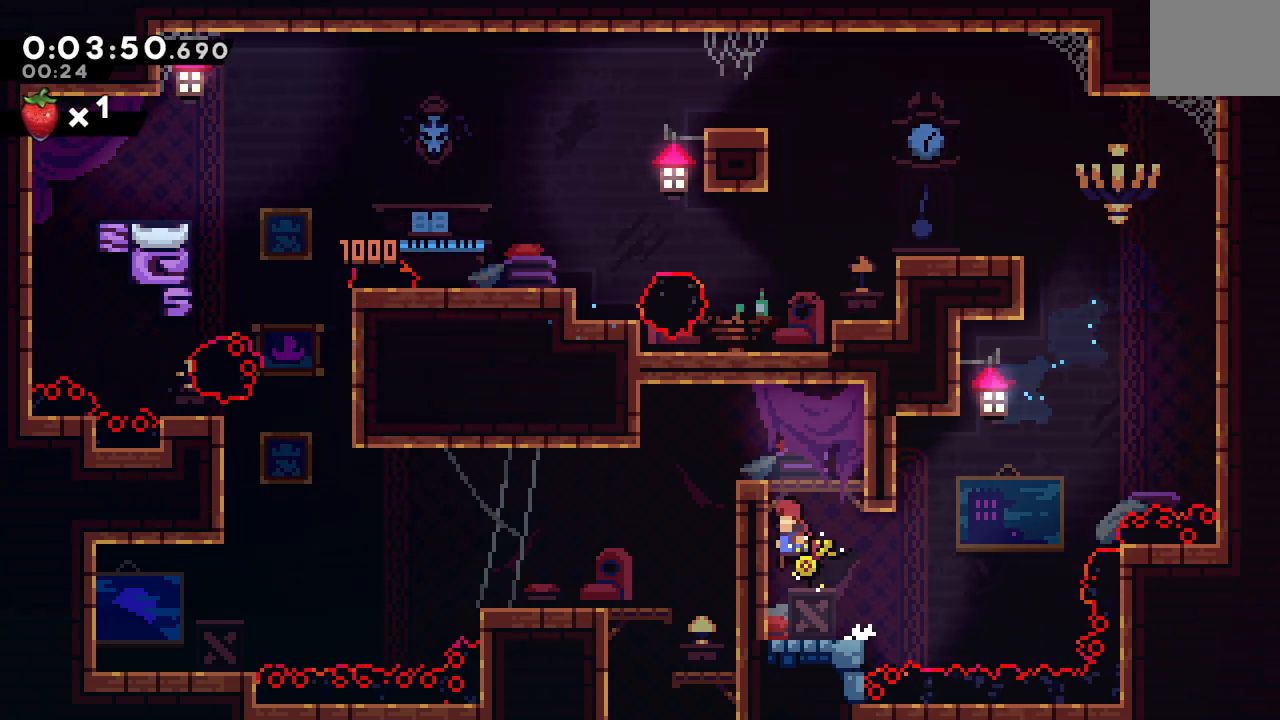
{"buttons": ["CROSS", "DPAD_DOWN"], "left_stick": "center", "right_stick": "center", "events": [[50, "L2", "down"], [150, "CIRCLE", "up"], [167, "L2", "up"], [200, "DPAD_DOWN", "down"], [250, "CROSS", "down"], [367, "CROSS", "up"], [383, "DPAD_LEFT", "up"], [450, "CROSS", "down"]]}
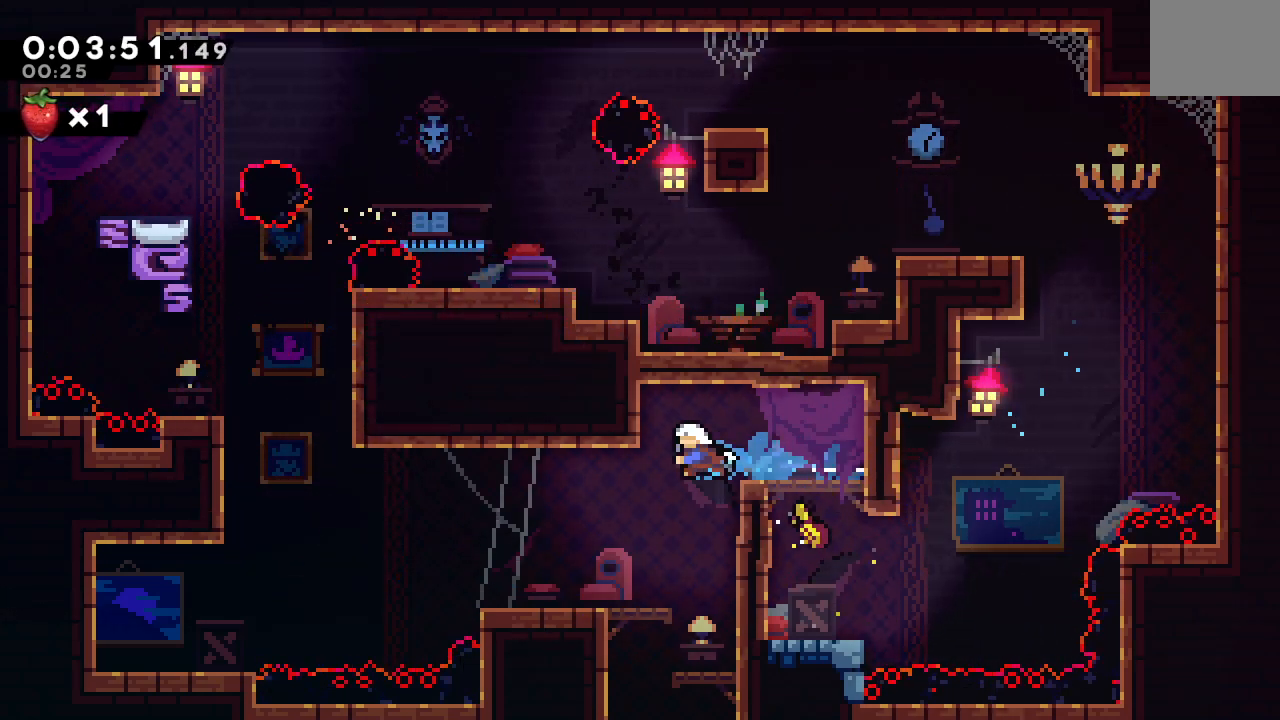
{"buttons": ["CROSS", "DPAD_DOWN", "DPAD_RIGHT"], "left_stick": "center", "right_stick": "center", "events": [[67, "CROSS", "up"], [133, "DPAD_DOWN", "up"], [150, "DPAD_LEFT", "down"], [417, "DPAD_DOWN", "down"], [433, "DPAD_LEFT", "up"], [433, "DPAD_RIGHT", "down"], [467, "CROSS", "down"]]}
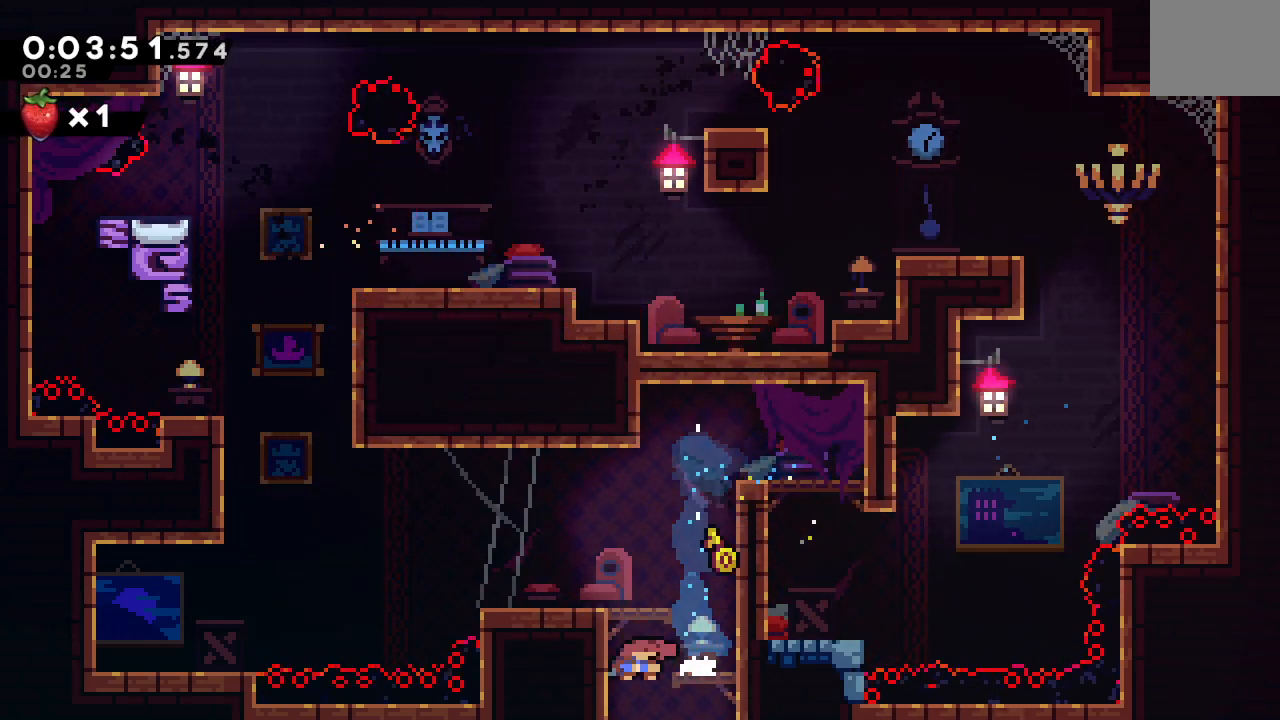
{"buttons": ["DPAD_LEFT"], "left_stick": "center", "right_stick": "center", "events": [[67, "DPAD_LEFT", "down"], [67, "DPAD_RIGHT", "up"], [83, "CROSS", "up"], [83, "DPAD_DOWN", "up"]]}